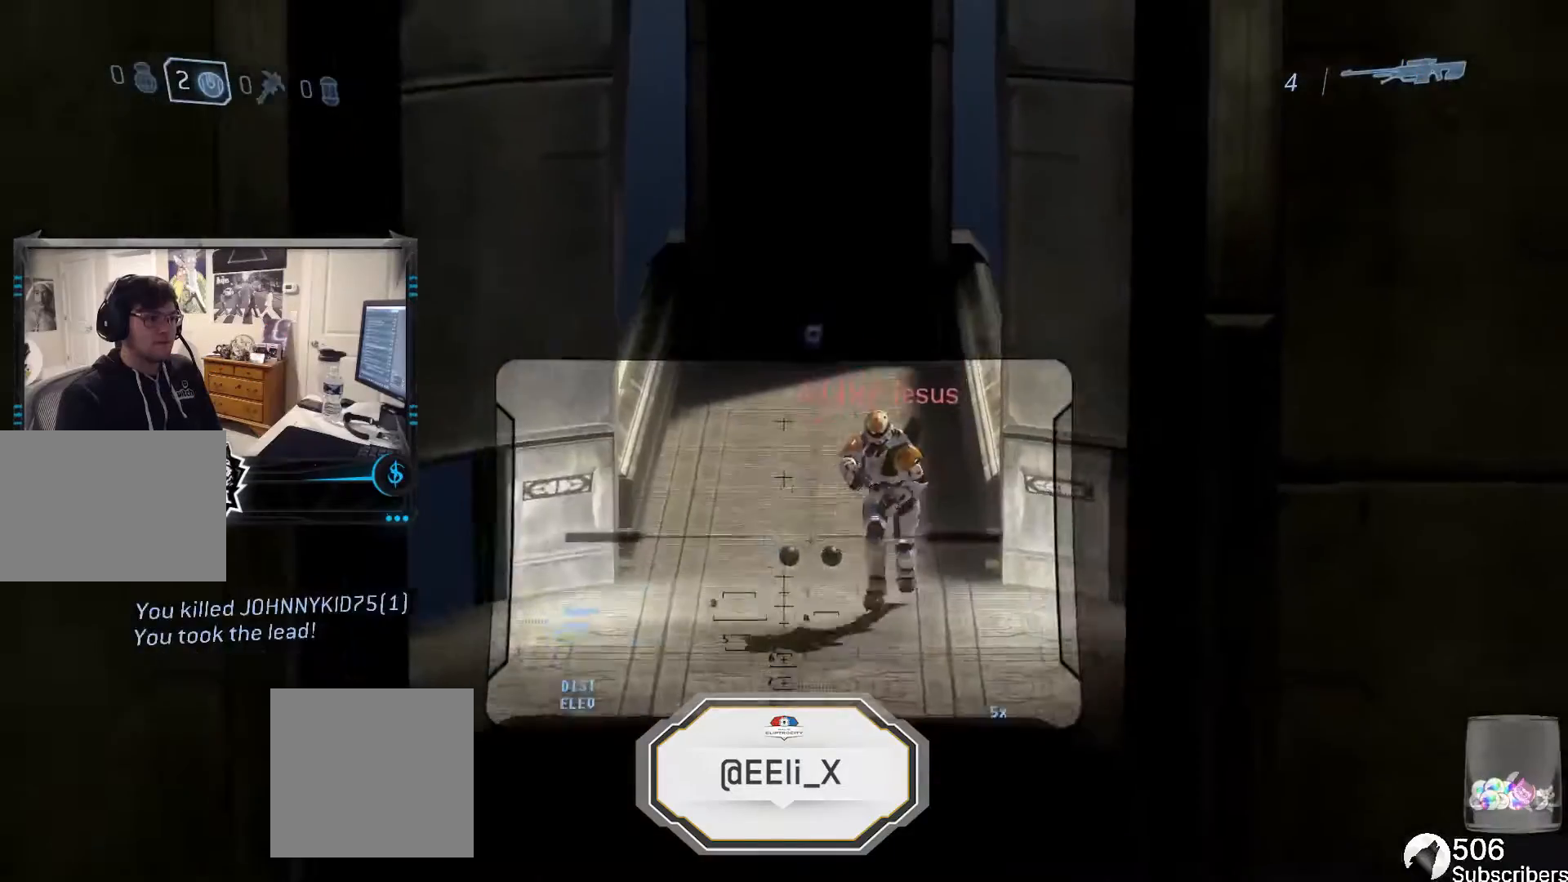
Gameplay with a controller (Xbox layout); each line is a JSON object with the inputs held at the frame after it. "events" lists button and stick changes between this image and that frame as [ms after this image, input, new state], when the widget could be followed in between. Not read: L2.
{"buttons": ["Y", "R2"], "left_stick": "up-right", "right_stick": "up-right", "events": [[33, "left_stick", "center"], [100, "left_stick", "up-right"], [467, "R2", "down"], [500, "Y", "down"]]}
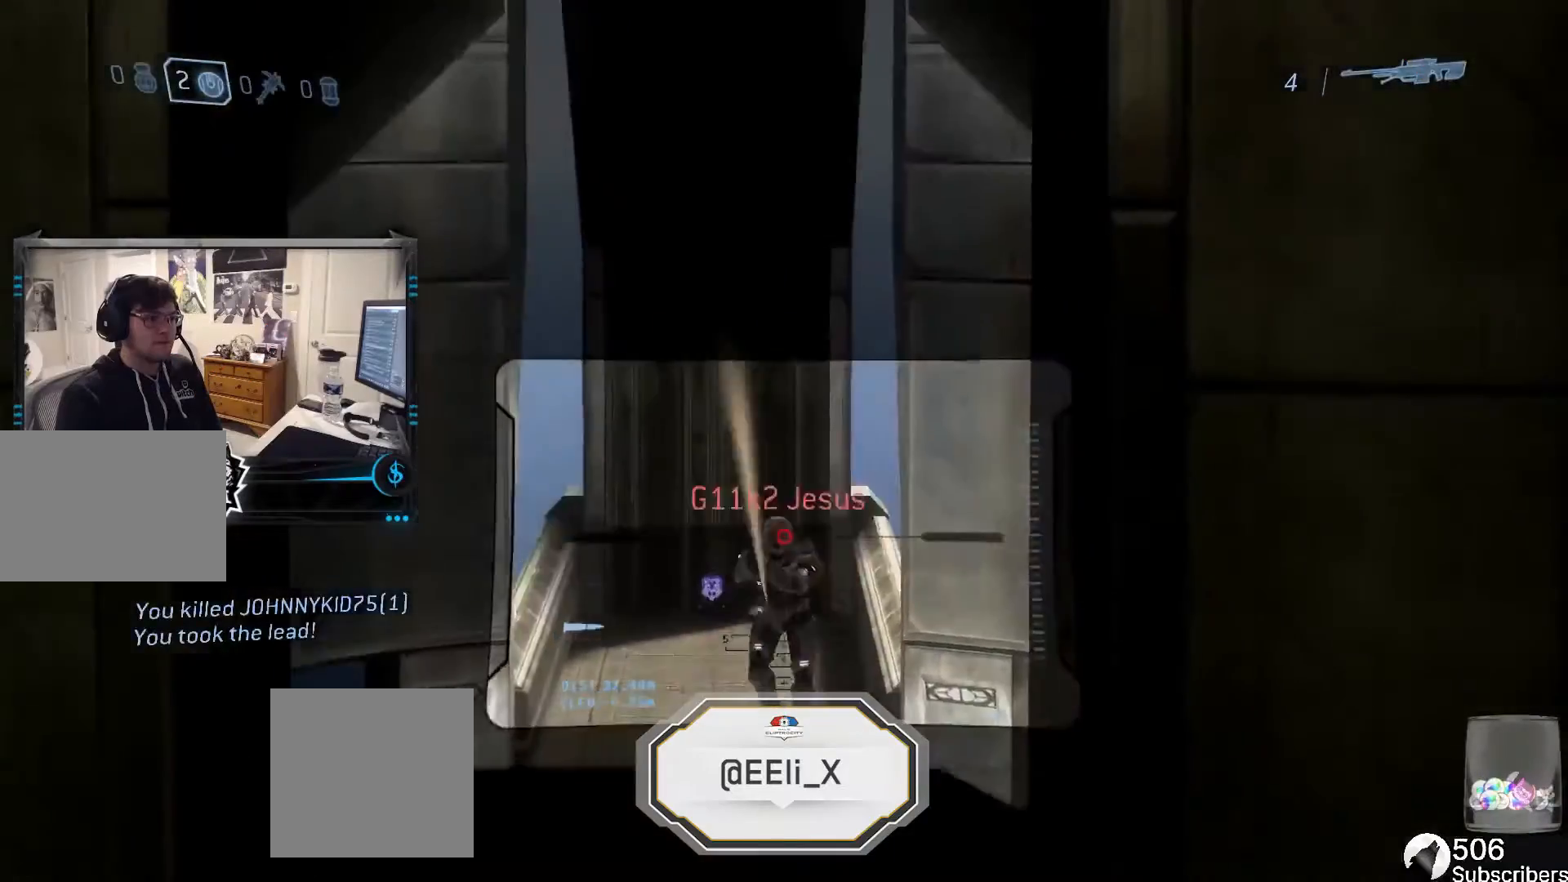
{"buttons": ["L1", "R2"], "left_stick": "center", "right_stick": "center", "events": [[33, "left_stick", "center"], [33, "right_stick", "center"], [67, "Y", "up"], [100, "R2", "up"], [234, "left_stick", "up-left"], [267, "right_stick", "up"], [300, "R2", "down"], [334, "right_stick", "center"], [400, "L1", "down"], [434, "left_stick", "center"]]}
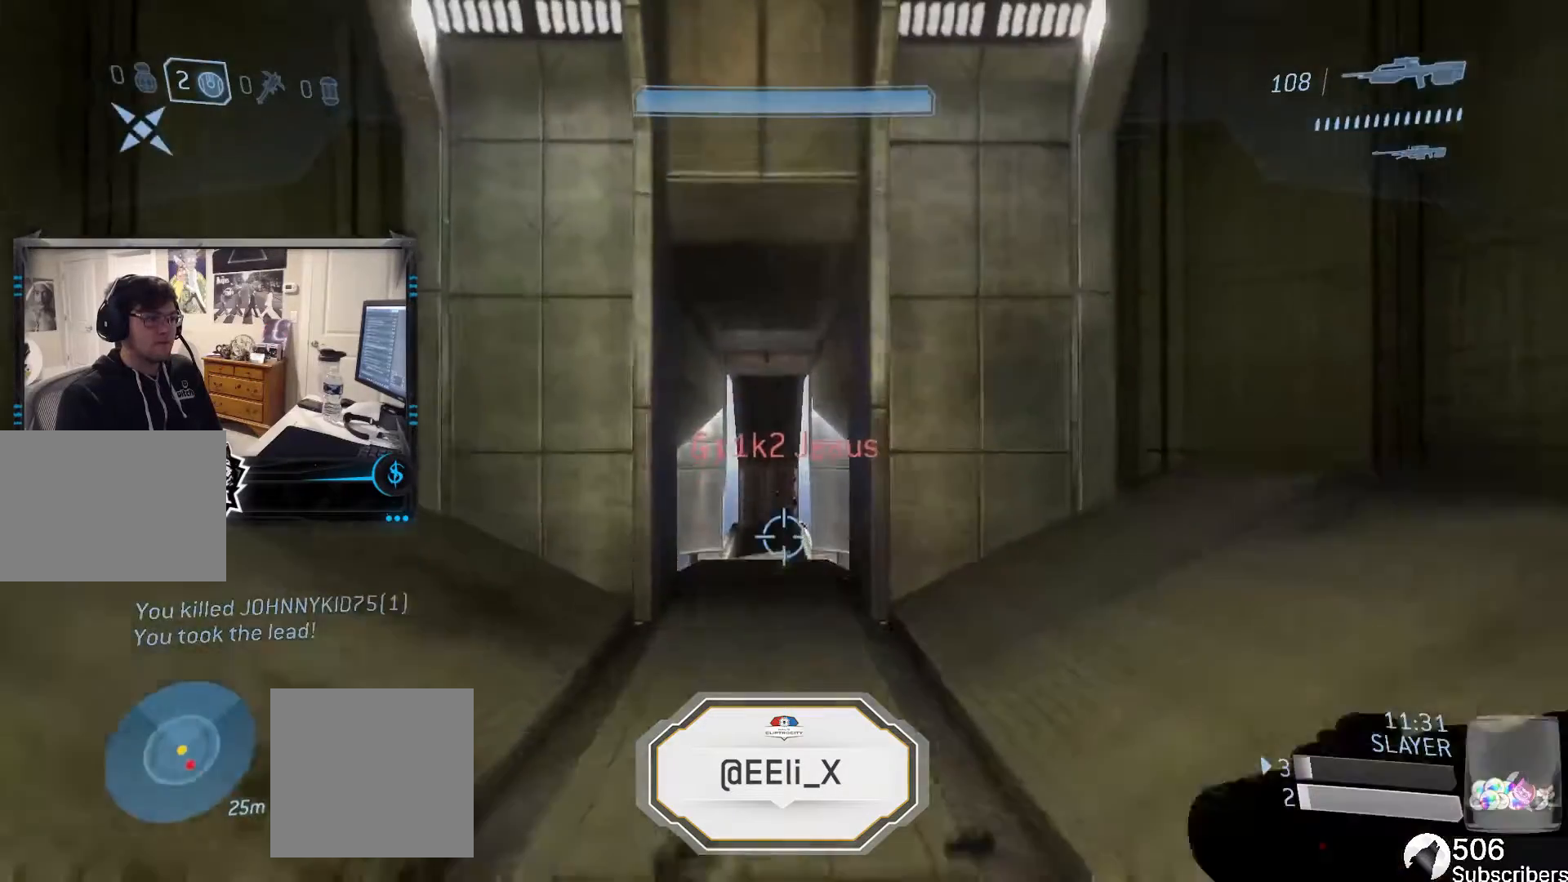
{"buttons": ["R2"], "left_stick": "down", "right_stick": "center", "events": [[34, "L1", "up"], [134, "right_stick", "up"], [300, "right_stick", "center"], [334, "left_stick", "down"]]}
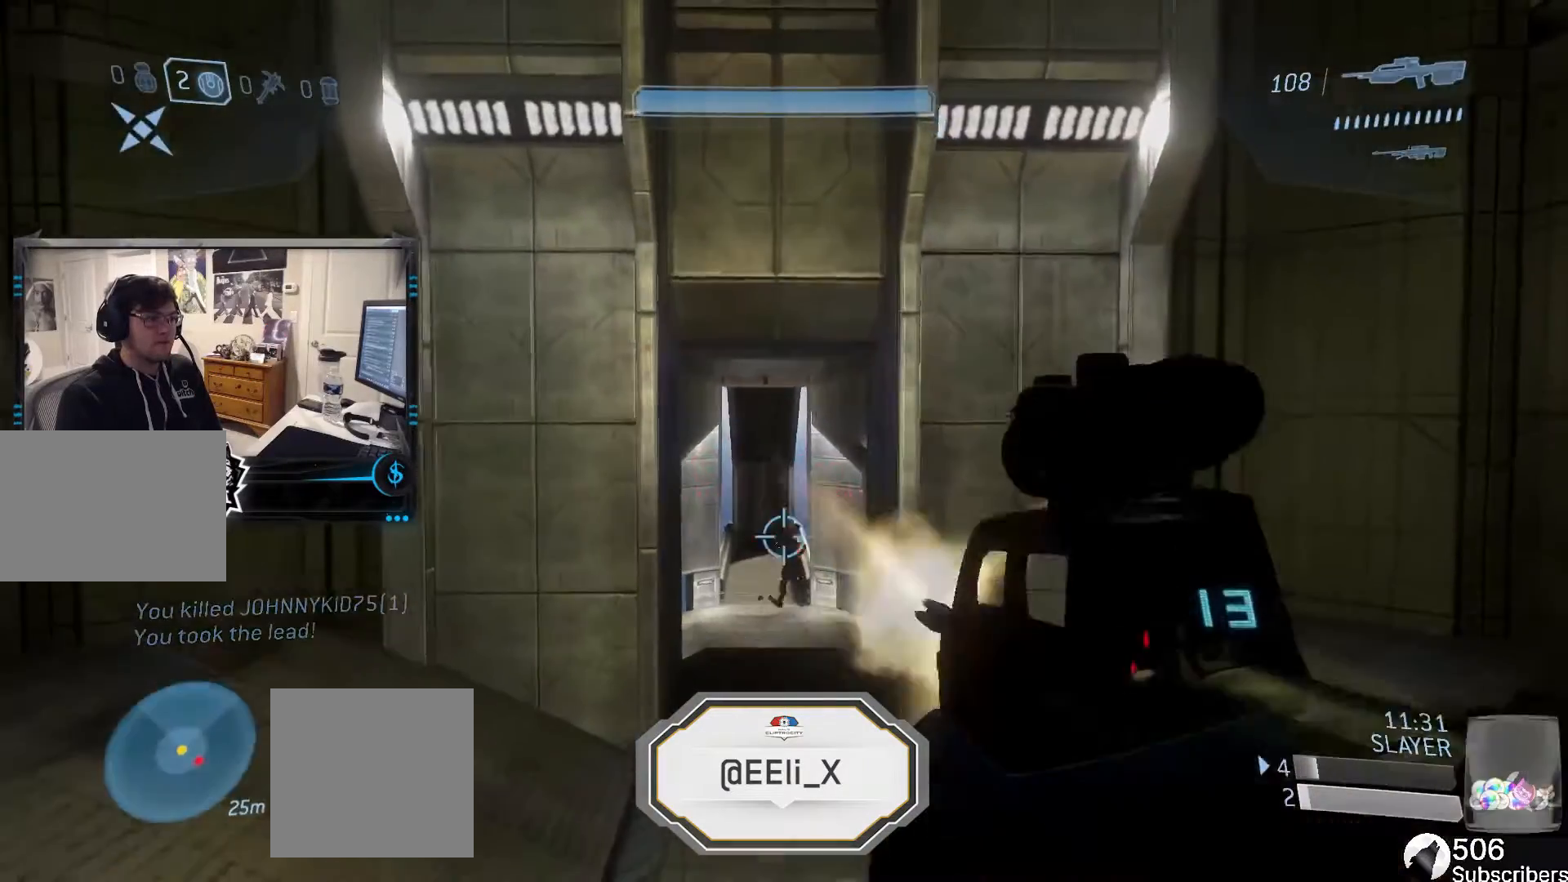
{"buttons": [], "left_stick": "up-right", "right_stick": "down-right", "events": [[100, "R2", "up"], [133, "right_stick", "down-right"], [167, "left_stick", "down-right"], [200, "Y", "down"], [267, "Y", "up"], [300, "left_stick", "right"], [500, "left_stick", "up-right"]]}
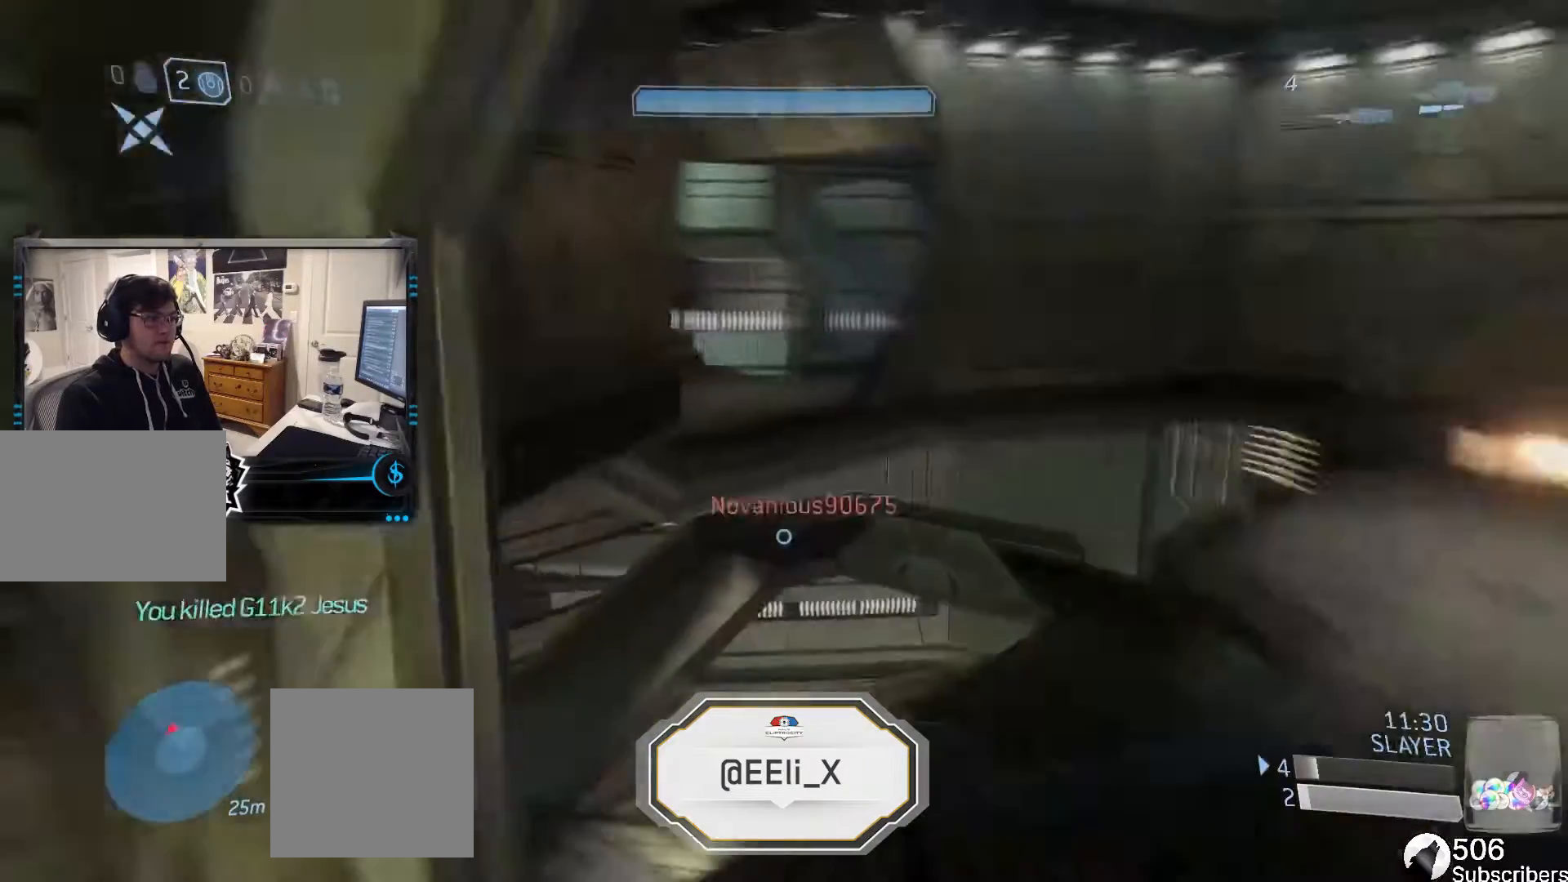
{"buttons": ["R3"], "left_stick": "up-right", "right_stick": "center", "events": [[67, "right_stick", "center"], [401, "right_stick", "up"], [501, "R3", "down"], [501, "right_stick", "center"]]}